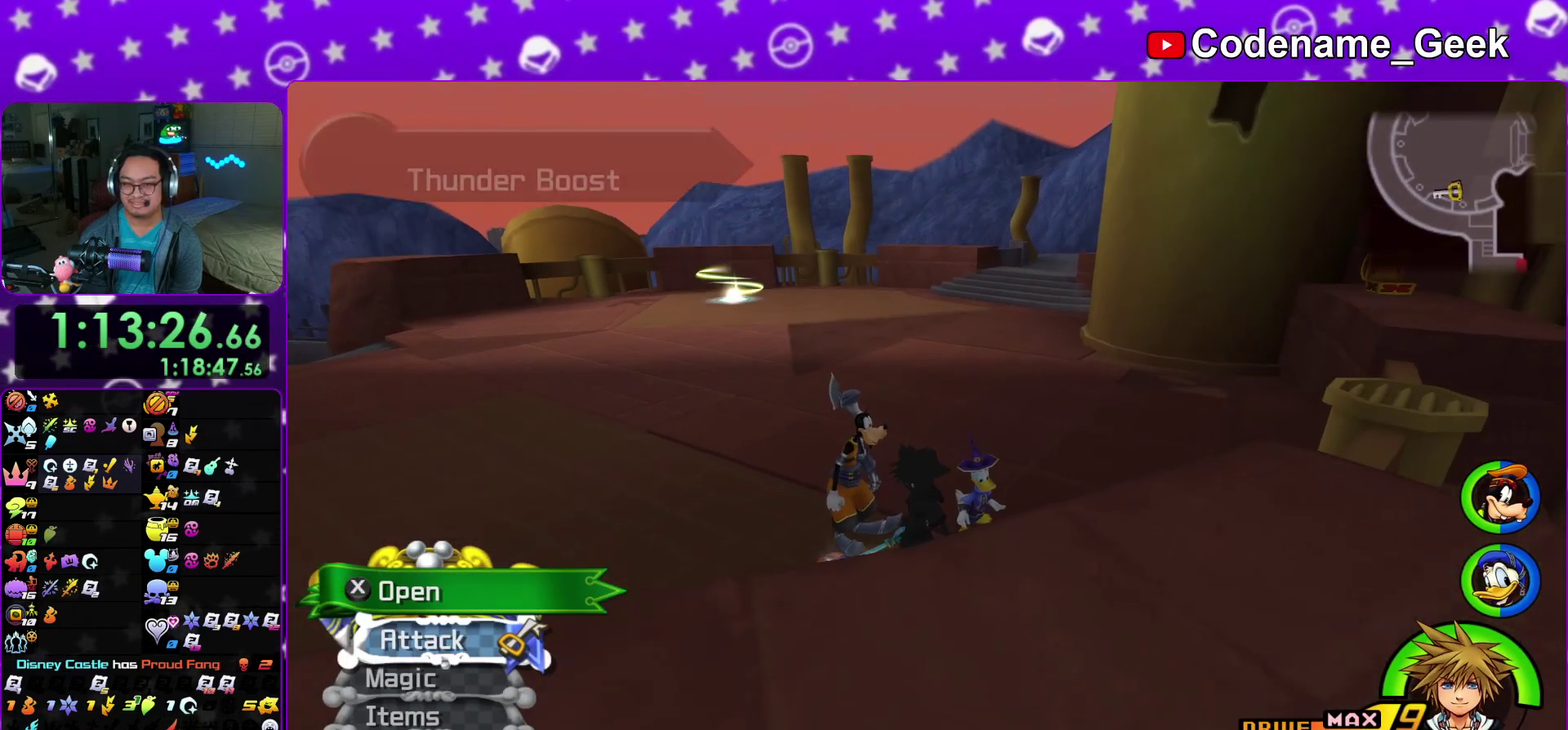
Gameplay with a controller (Nintendo layout); each line is a JSON object with the inputs held at the frame after it (dt_ms = milliseconds from this image to that frame). "events" lists button and stick changes between this image and that frame as [ms after this image, input, new state], when the widget could be followed in between. This overlay highlights the sticks when they move; stick clicks (L3 R3) are not distinguishable. Not read: HOME L3 R3 SELECT START.
{"dt_ms": 400, "buttons": ["Y"], "left_stick": "up", "right_stick": "center"}
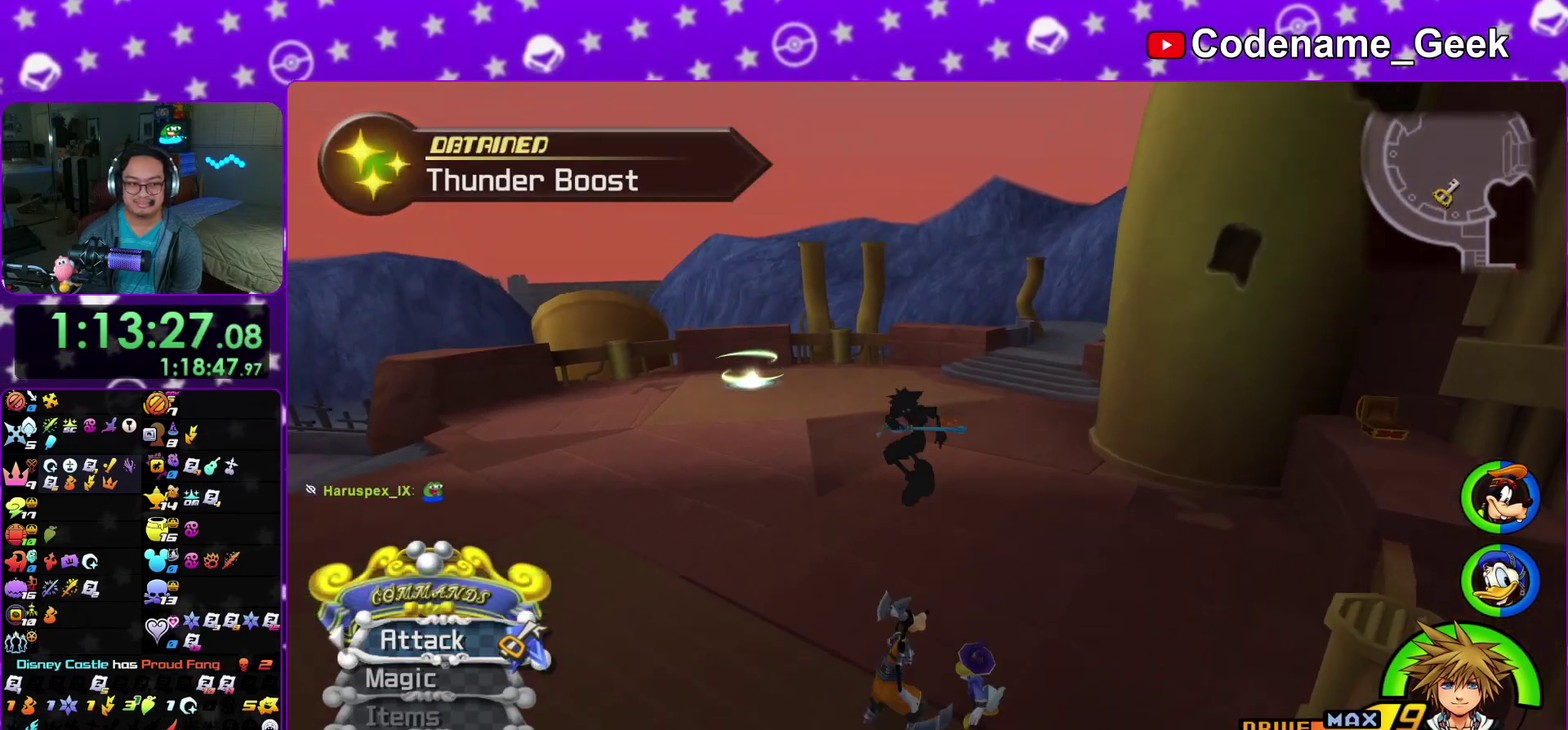
{"dt_ms": 500, "buttons": ["Y"], "left_stick": "up", "right_stick": "center"}
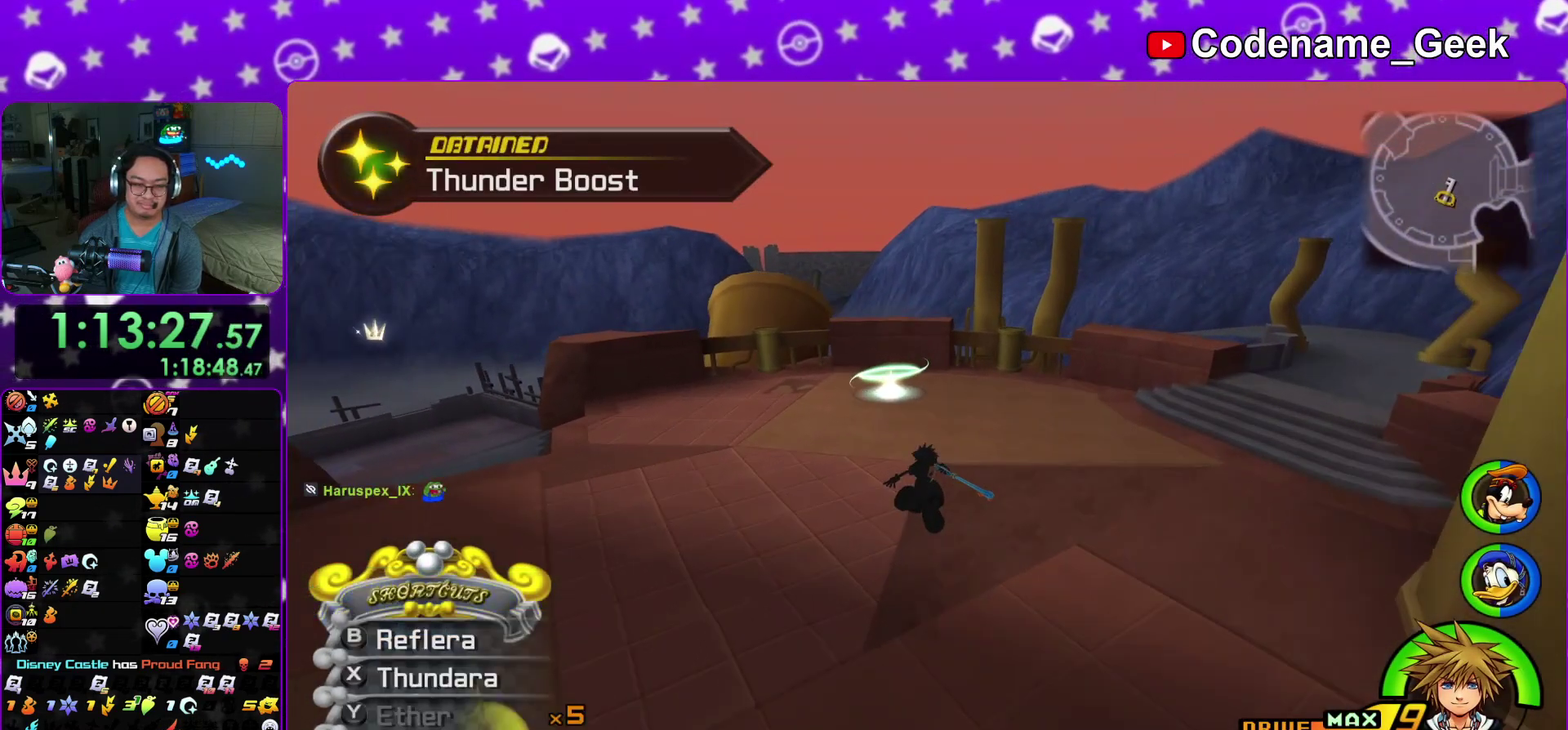
{"dt_ms": 500, "buttons": ["Y"], "left_stick": "up", "right_stick": "center"}
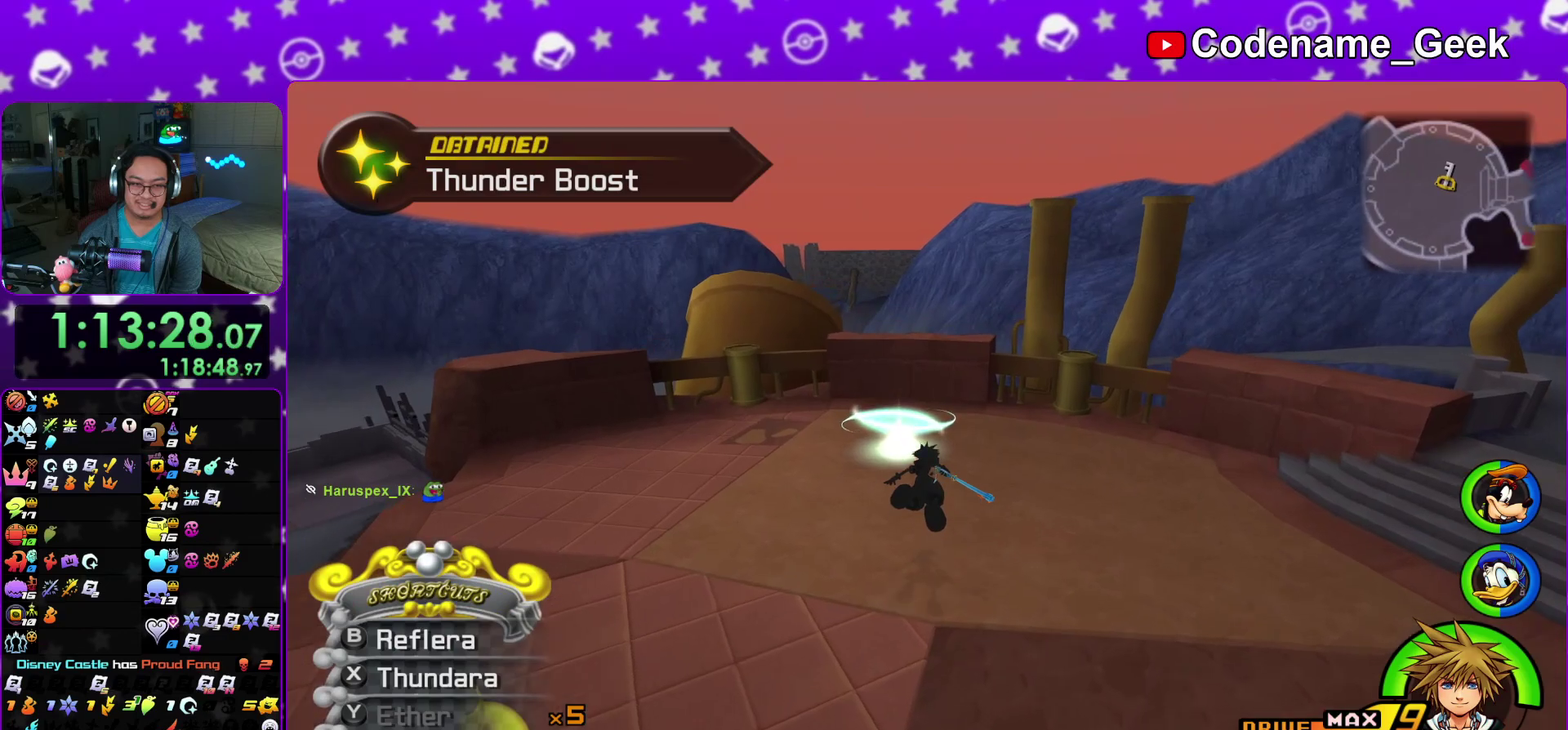
{"dt_ms": 500, "buttons": [], "left_stick": "left", "right_stick": "center"}
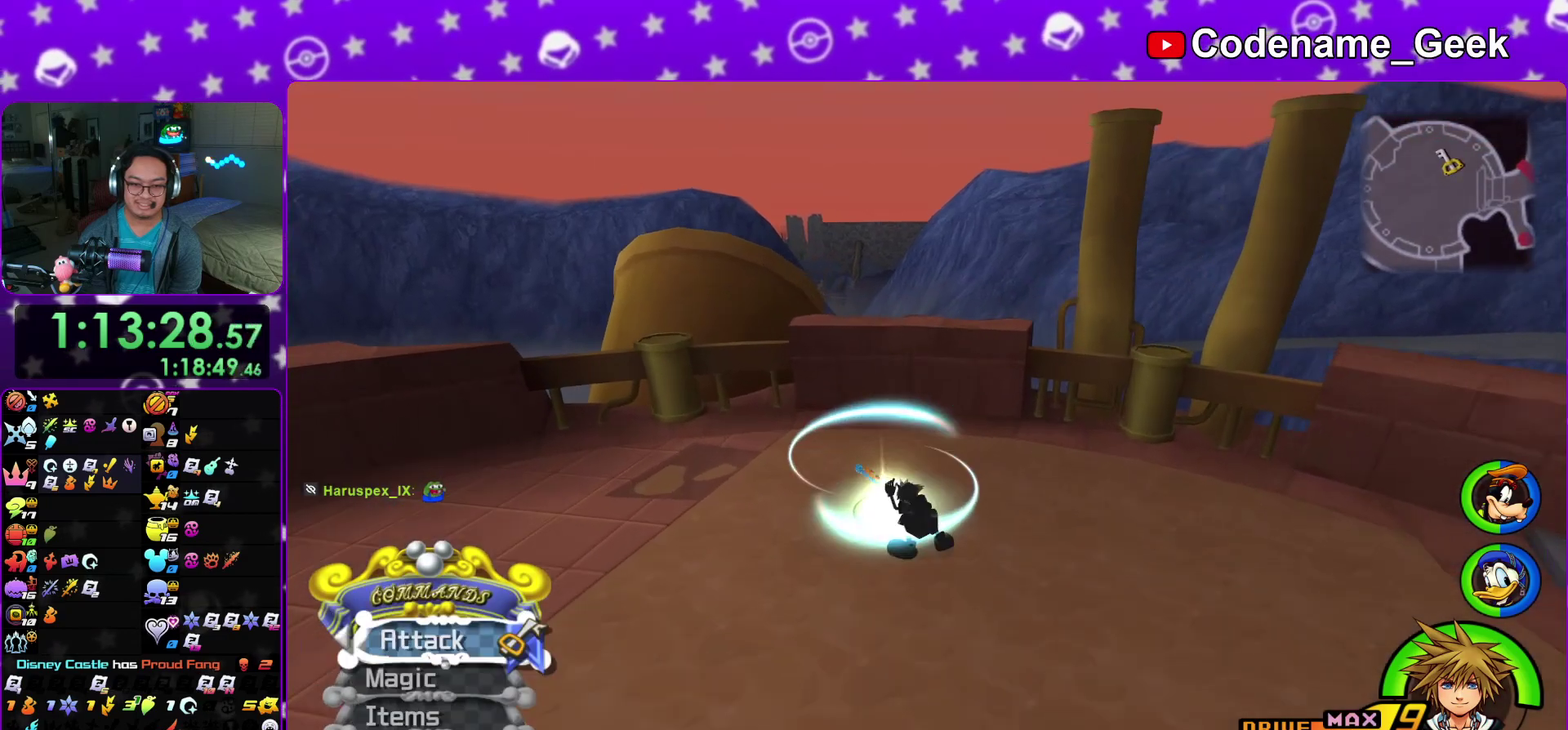
{"dt_ms": 500, "buttons": ["X"], "left_stick": "center", "right_stick": "center", "events": [[217, "right_stick", "down-right"], [267, "X", "down"], [333, "X", "up"], [417, "X", "down"], [467, "left_stick", "center"], [500, "right_stick", "center"]]}
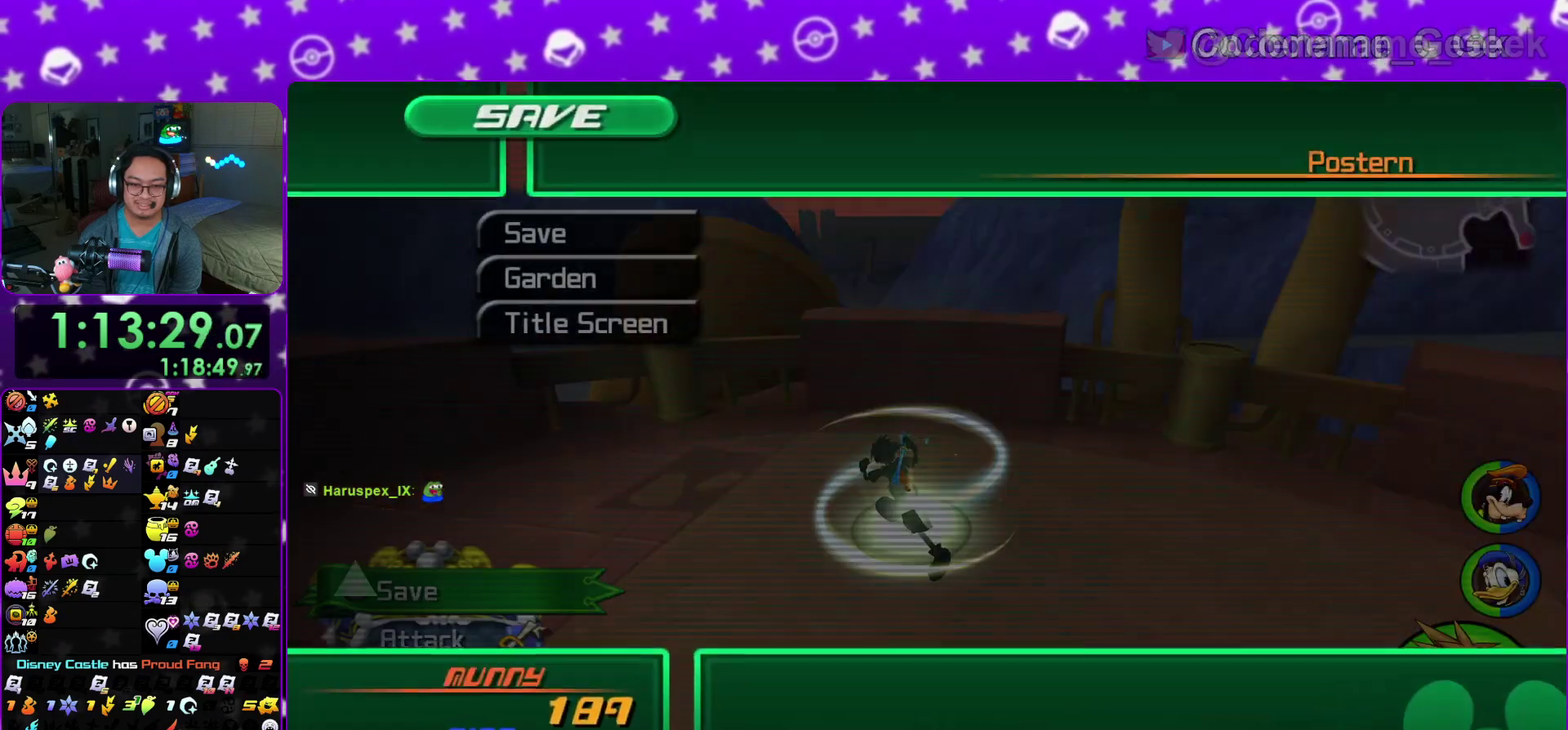
{"dt_ms": 500, "buttons": ["A"], "left_stick": "center", "right_stick": "center", "events": [[33, "X", "up"], [183, "DPAD_DOWN", "down"], [250, "A", "down"], [283, "DPAD_DOWN", "up"], [333, "A", "up"], [350, "DPAD_LEFT", "down"], [417, "A", "down"], [500, "DPAD_LEFT", "up"]]}
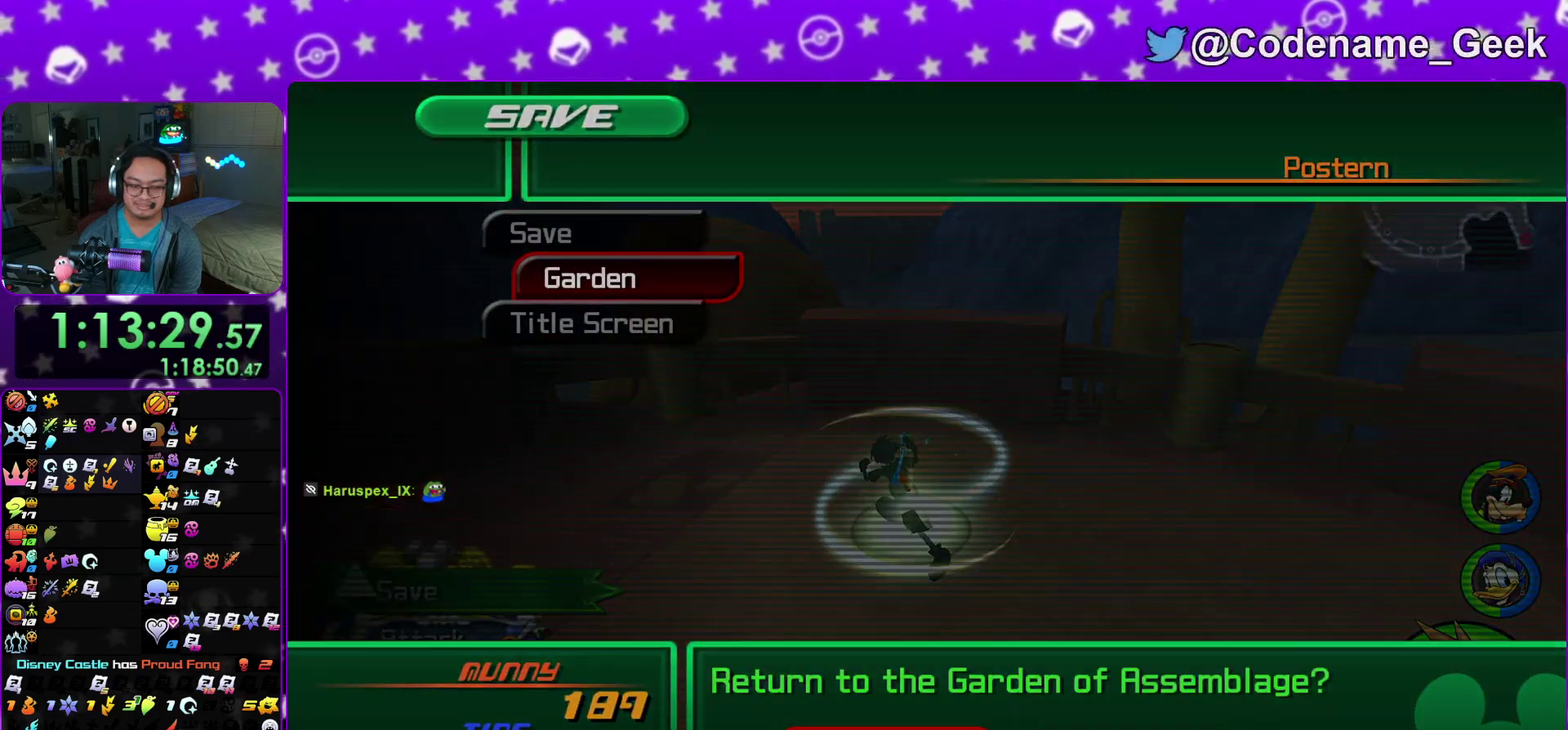
{"dt_ms": 500, "buttons": ["A"], "left_stick": "center", "right_stick": "center", "events": [[100, "A", "up"], [133, "B", "down"], [167, "A", "down"], [200, "B", "up"], [333, "B", "down"], [500, "B", "up"]]}
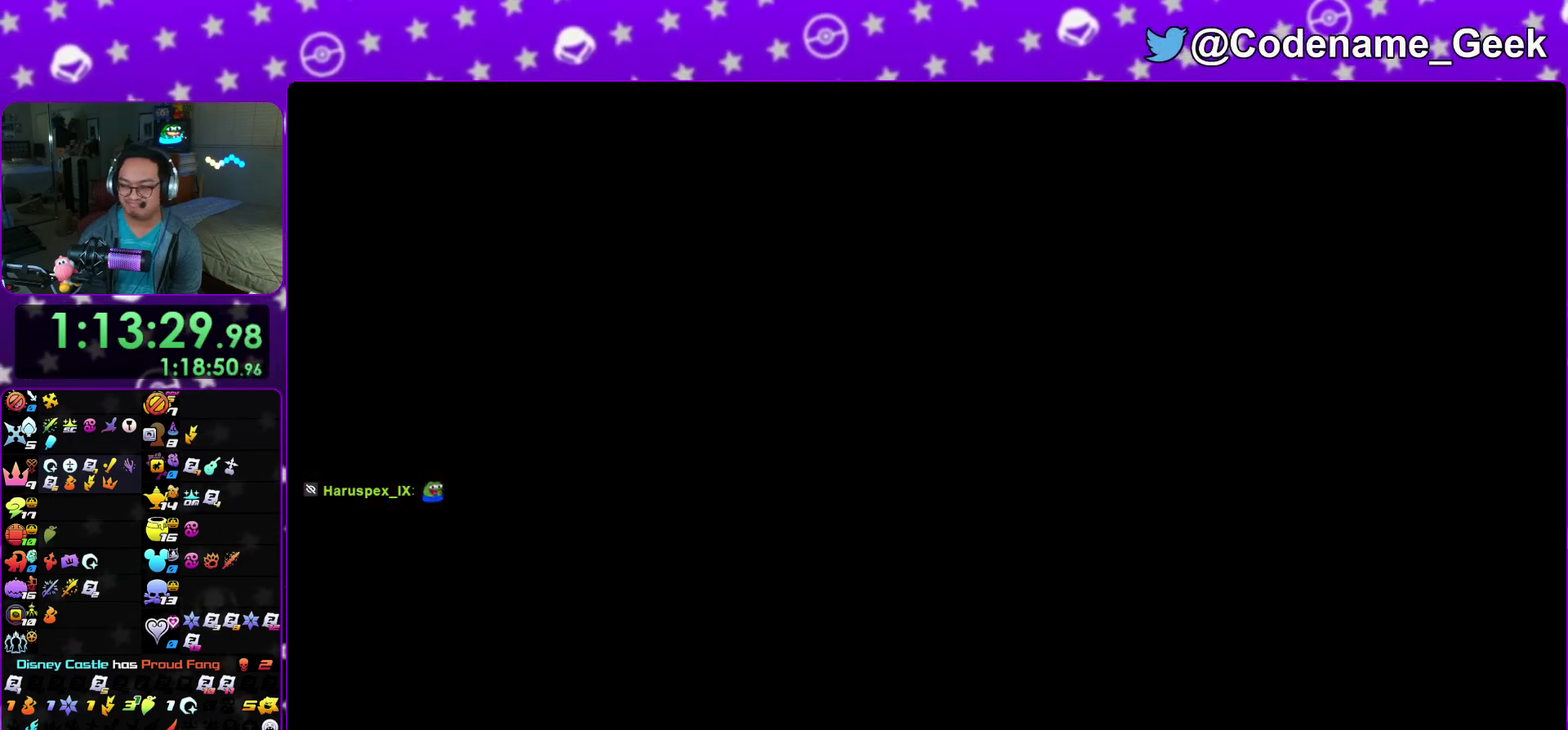
{"dt_ms": 500, "buttons": ["B"], "left_stick": "center", "right_stick": "center", "events": [[50, "A", "up"], [67, "B", "down"], [133, "A", "down"], [133, "B", "up"], [183, "B", "down"], [200, "A", "up"], [300, "A", "down"], [350, "A", "up"]]}
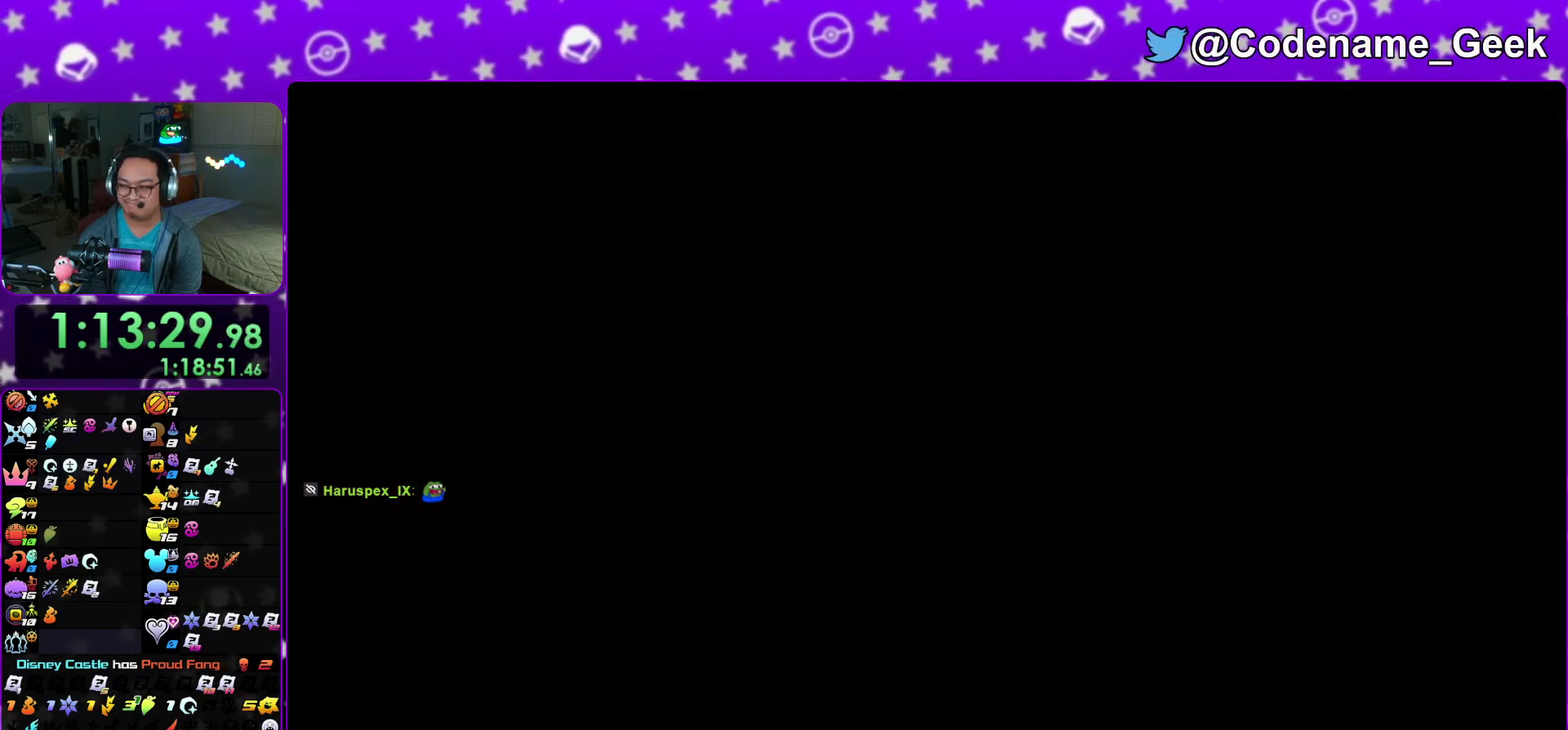
{"dt_ms": 400, "buttons": [], "left_stick": "center", "right_stick": "center", "events": [[83, "A", "down"], [83, "B", "up"], [133, "A", "up"]]}
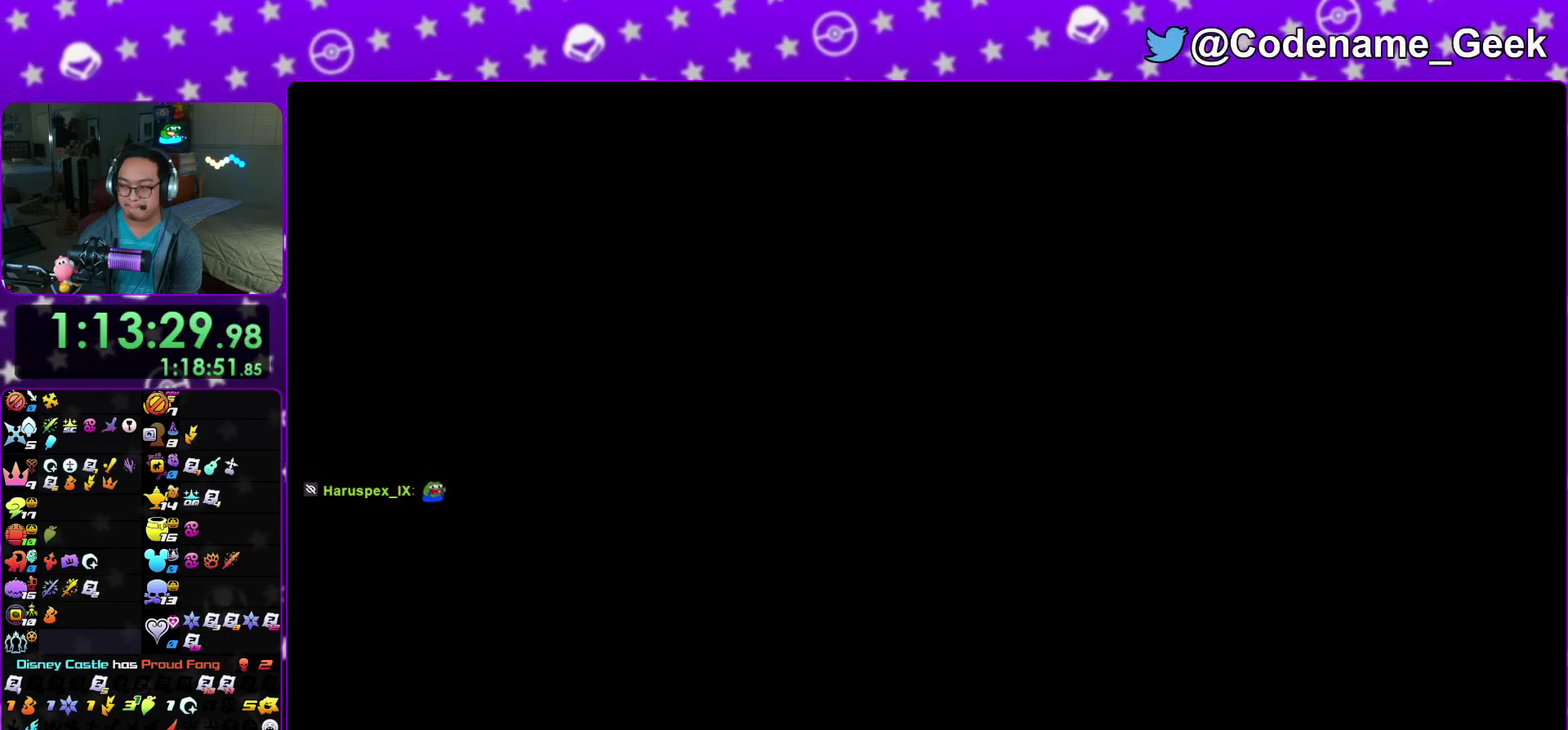
{"dt_ms": 600, "buttons": [], "left_stick": "center", "right_stick": "center", "events": []}
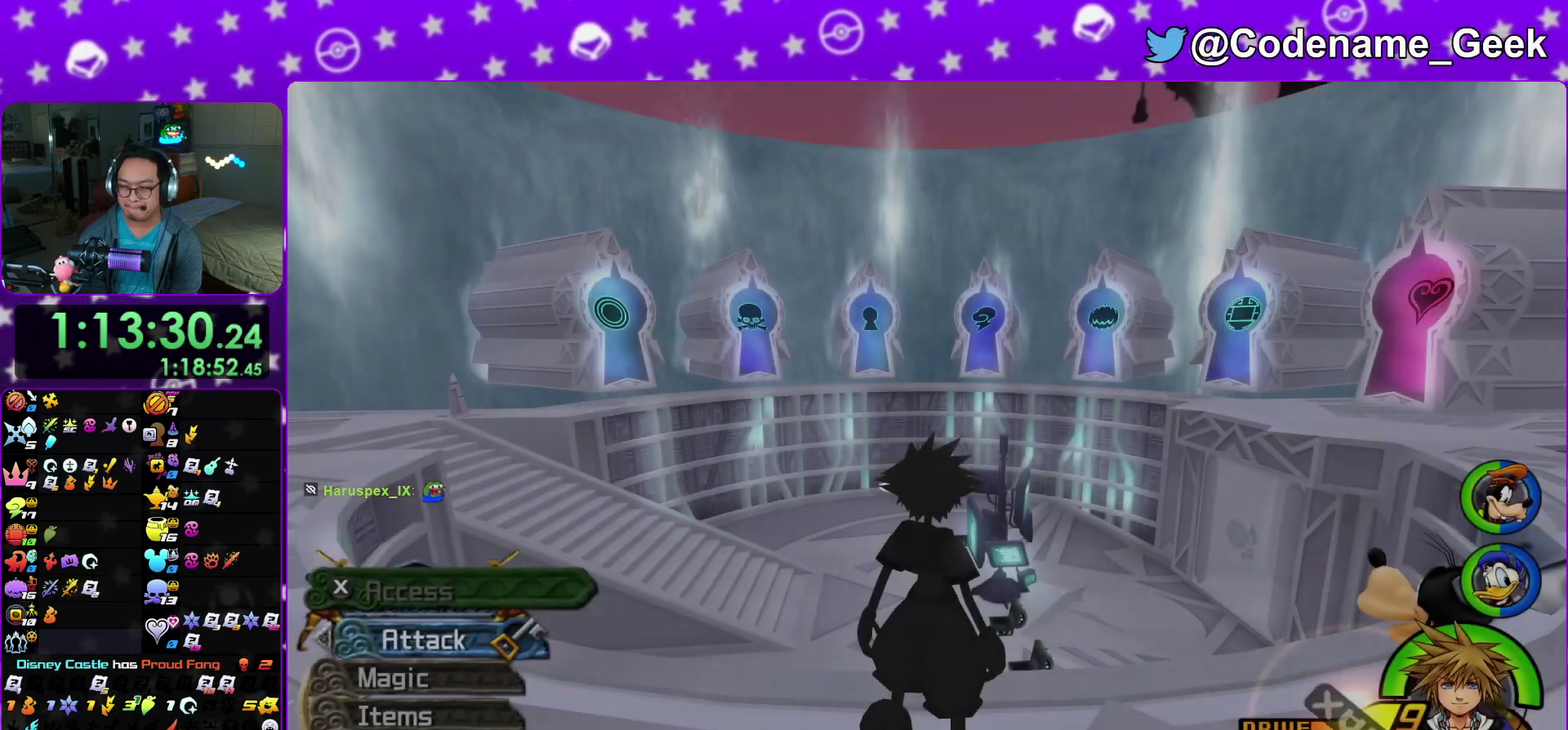
{"dt_ms": 400, "buttons": ["B"], "left_stick": "right", "right_stick": "center", "events": [[167, "B", "down"], [183, "left_stick", "left"], [383, "left_stick", "right"]]}
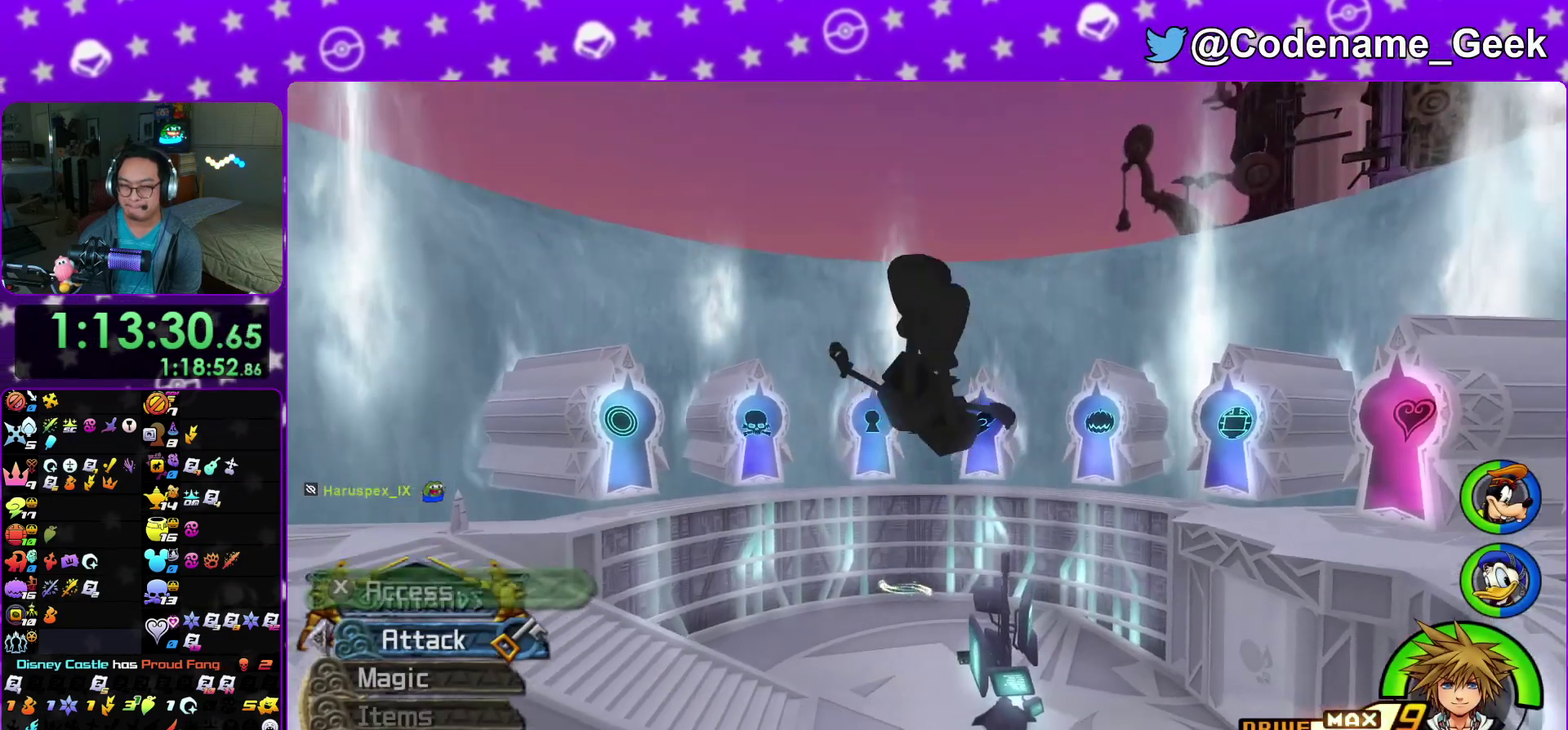
{"dt_ms": 800, "buttons": [], "left_stick": "down-right", "right_stick": "center", "events": [[17, "B", "up"], [100, "B", "down"], [167, "left_stick", "down-right"], [233, "B", "up"], [250, "Y", "down"], [350, "right_stick", "down-right"], [433, "right_stick", "right"], [517, "left_stick", "right"], [550, "Y", "up"], [750, "right_stick", "center"], [767, "left_stick", "down-right"]]}